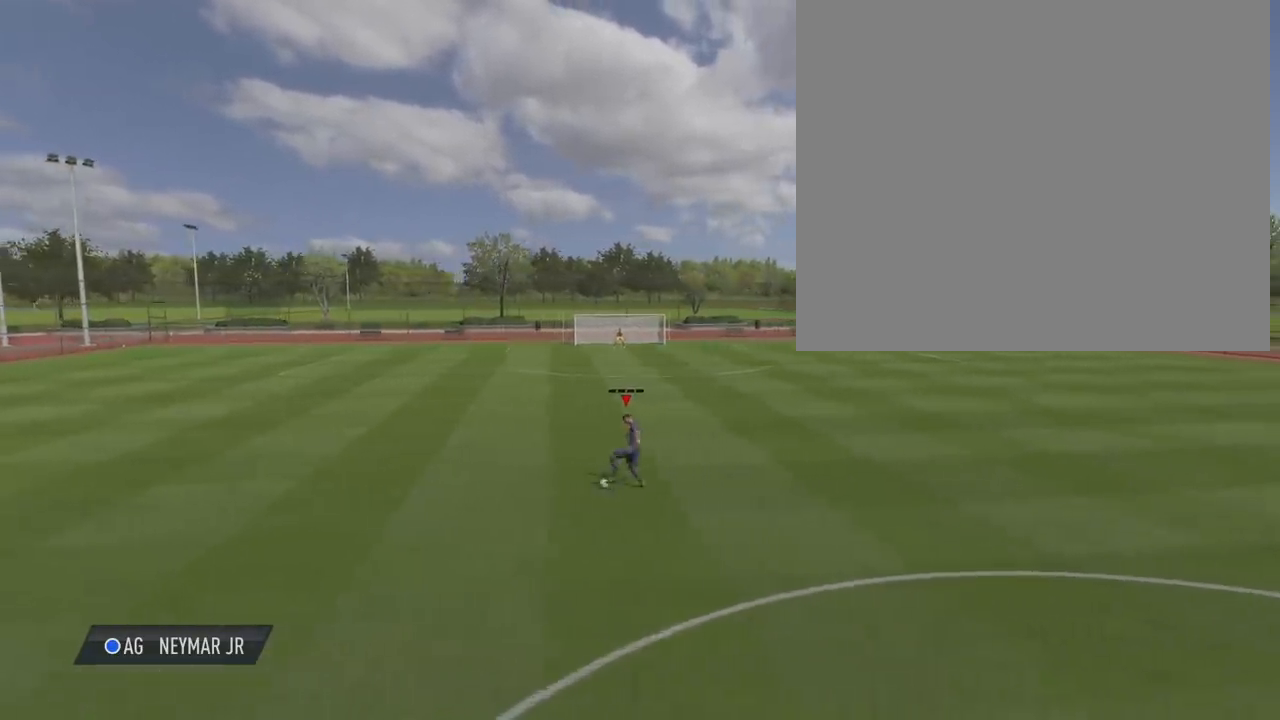
Gameplay with a controller (PlayStation layout); each line is a JSON object with the inputs held at the frame after it. "events" lists button and stick changes between this image and that frame as [ms after this image, input, new state], when the widget could be followed in between.
{"buttons": [], "left_stick": "center", "right_stick": "down", "events": [[367, "right_stick", "down"]]}
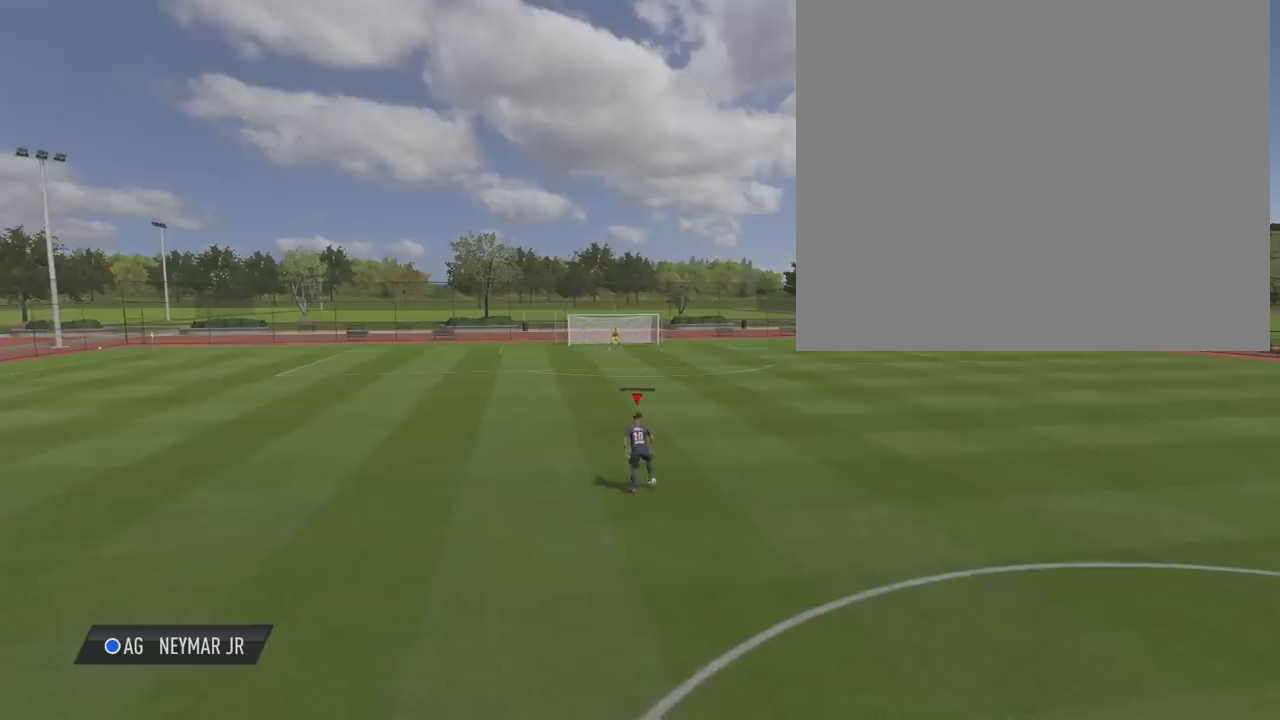
{"buttons": ["R1"], "left_stick": "down-right", "right_stick": "center", "events": [[267, "right_stick", "center"], [300, "left_stick", "down"], [334, "R1", "down"], [467, "left_stick", "down-right"]]}
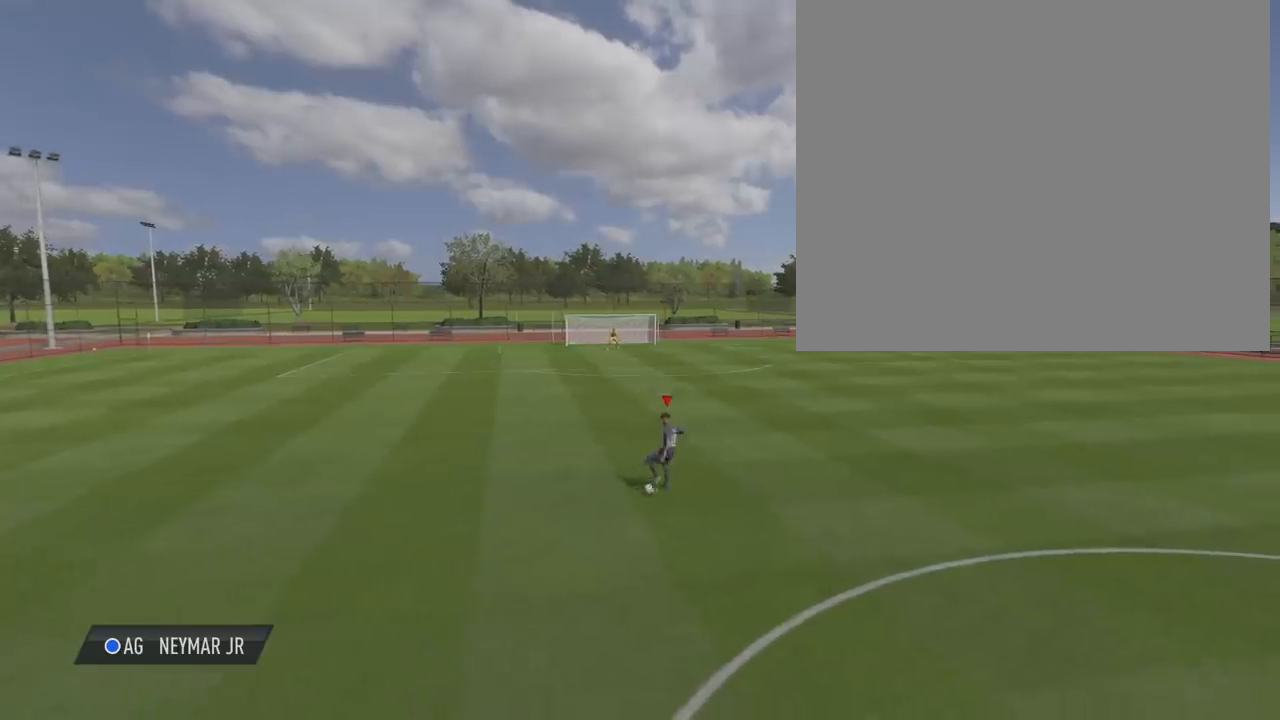
{"buttons": [], "left_stick": "up", "right_stick": "center", "events": [[66, "left_stick", "right"], [233, "left_stick", "up"], [433, "R1", "up"]]}
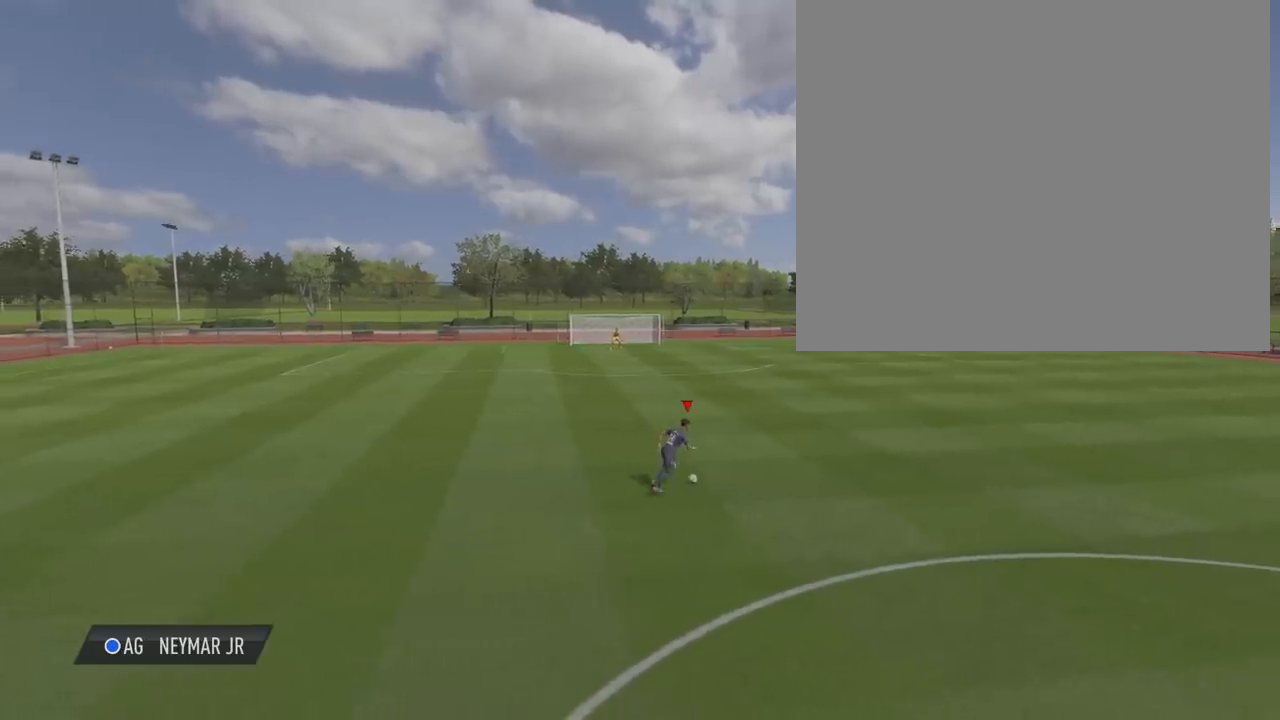
{"buttons": [], "left_stick": "center", "right_stick": "down-left", "events": [[200, "left_stick", "center"], [334, "right_stick", "down-right"], [467, "right_stick", "down-left"]]}
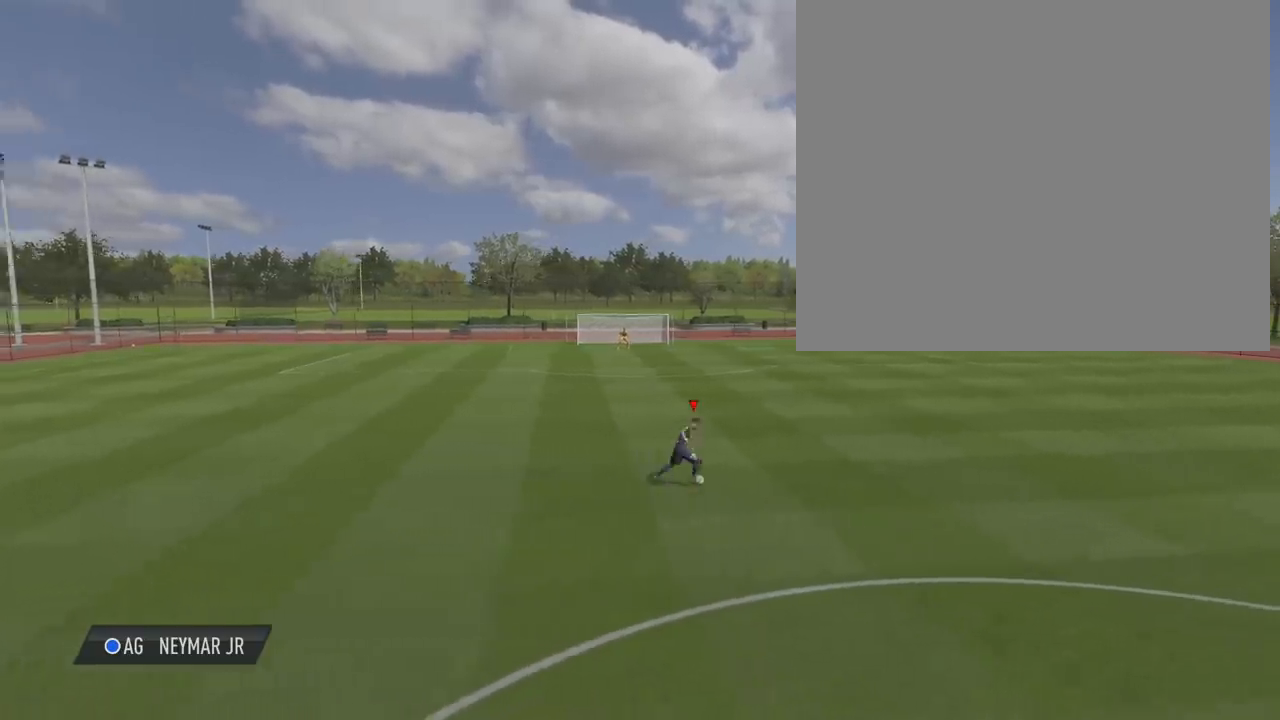
{"buttons": [], "left_stick": "center", "right_stick": "center", "events": [[33, "right_stick", "up-left"], [133, "right_stick", "up-right"], [200, "right_stick", "center"]]}
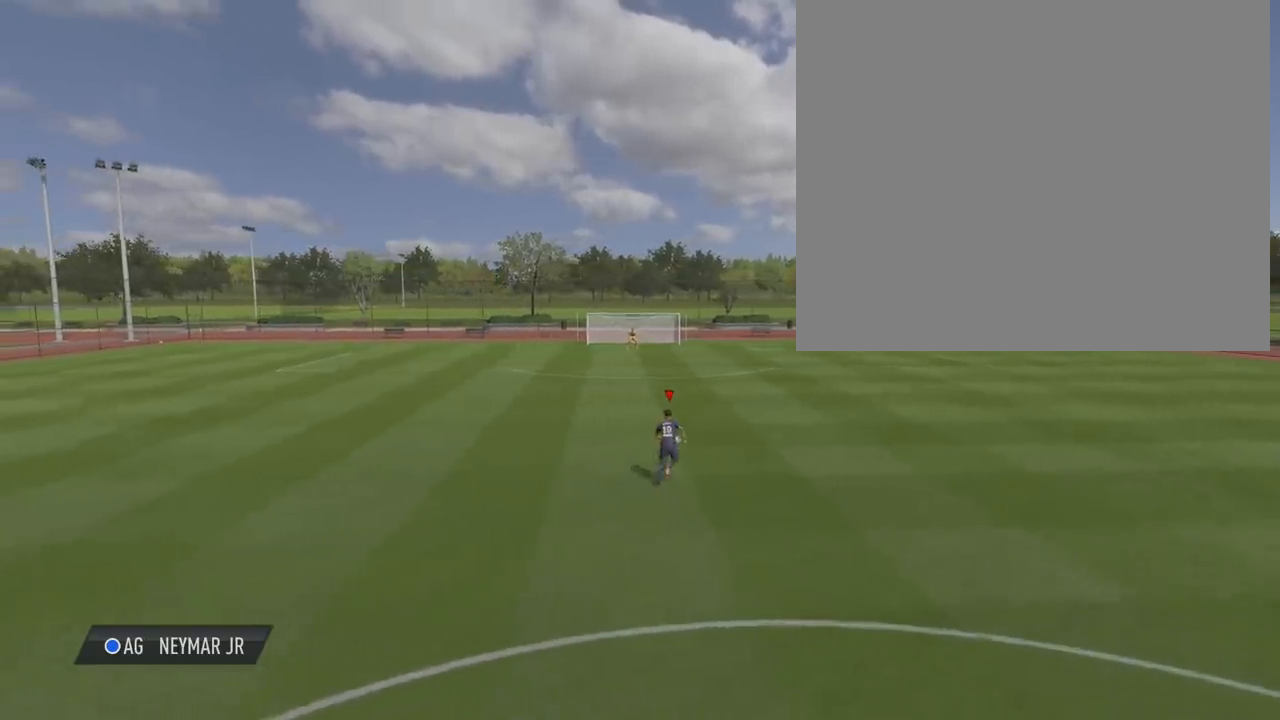
{"buttons": [], "left_stick": "center", "right_stick": "center", "events": []}
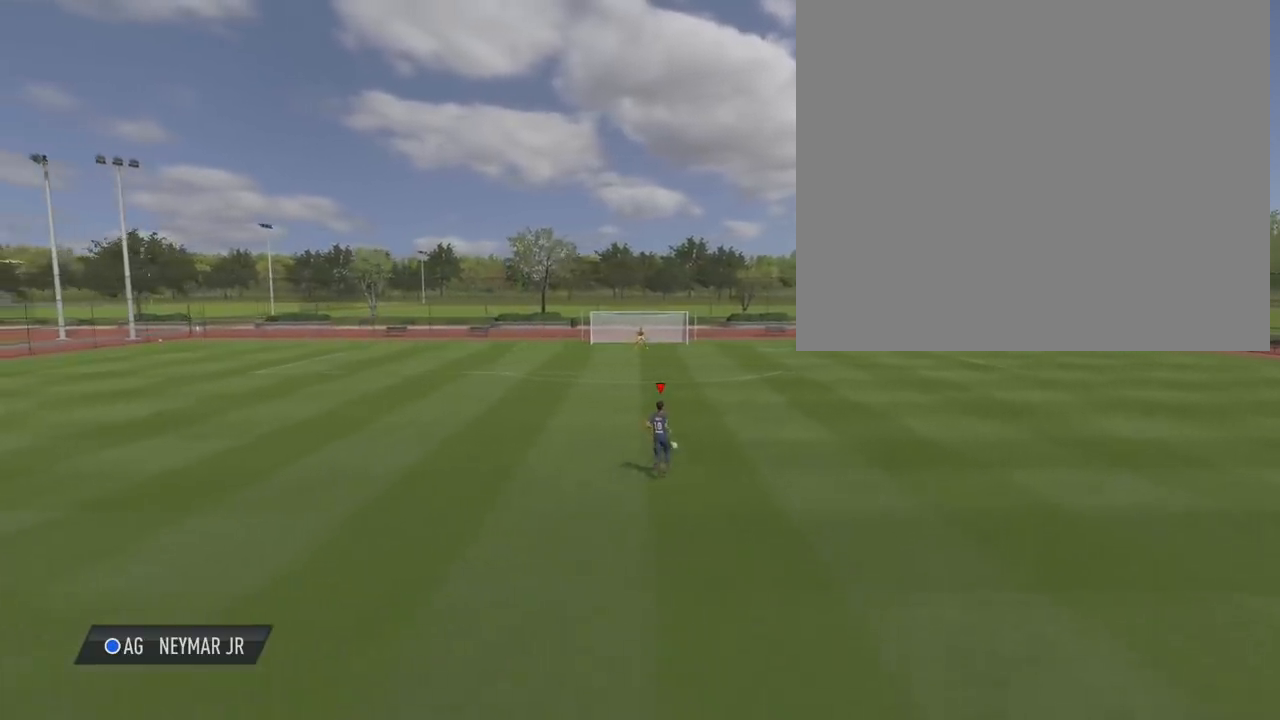
{"buttons": [], "left_stick": "center", "right_stick": "center", "events": []}
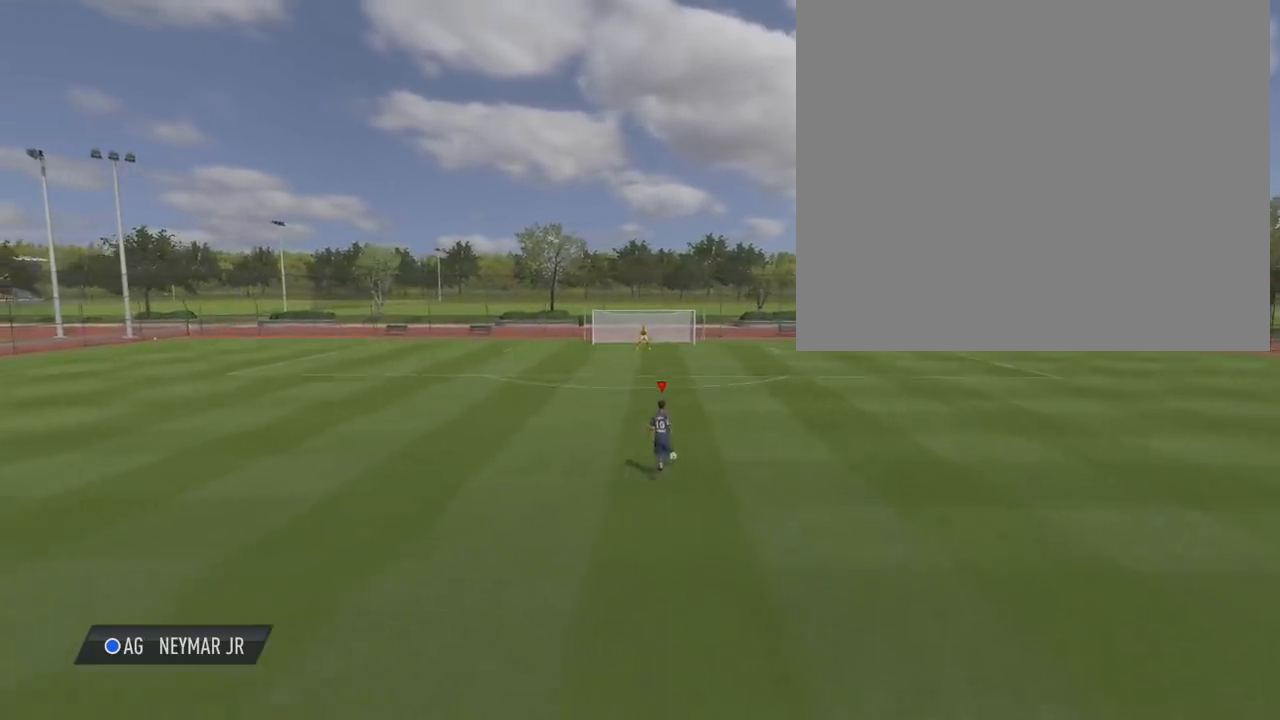
{"buttons": [], "left_stick": "up-left", "right_stick": "center", "events": [[501, "left_stick", "up-left"]]}
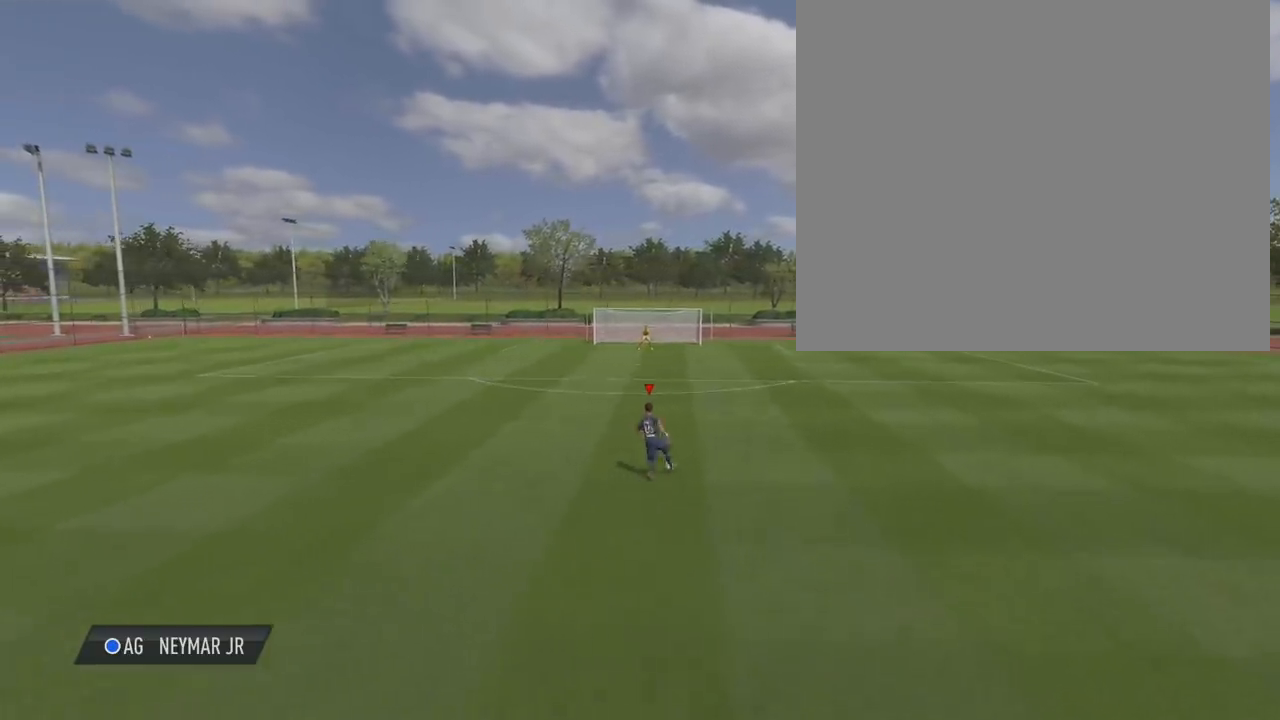
{"buttons": ["R2"], "left_stick": "down-left", "right_stick": "center", "events": [[300, "R2", "down"], [333, "left_stick", "left"], [433, "left_stick", "down-left"]]}
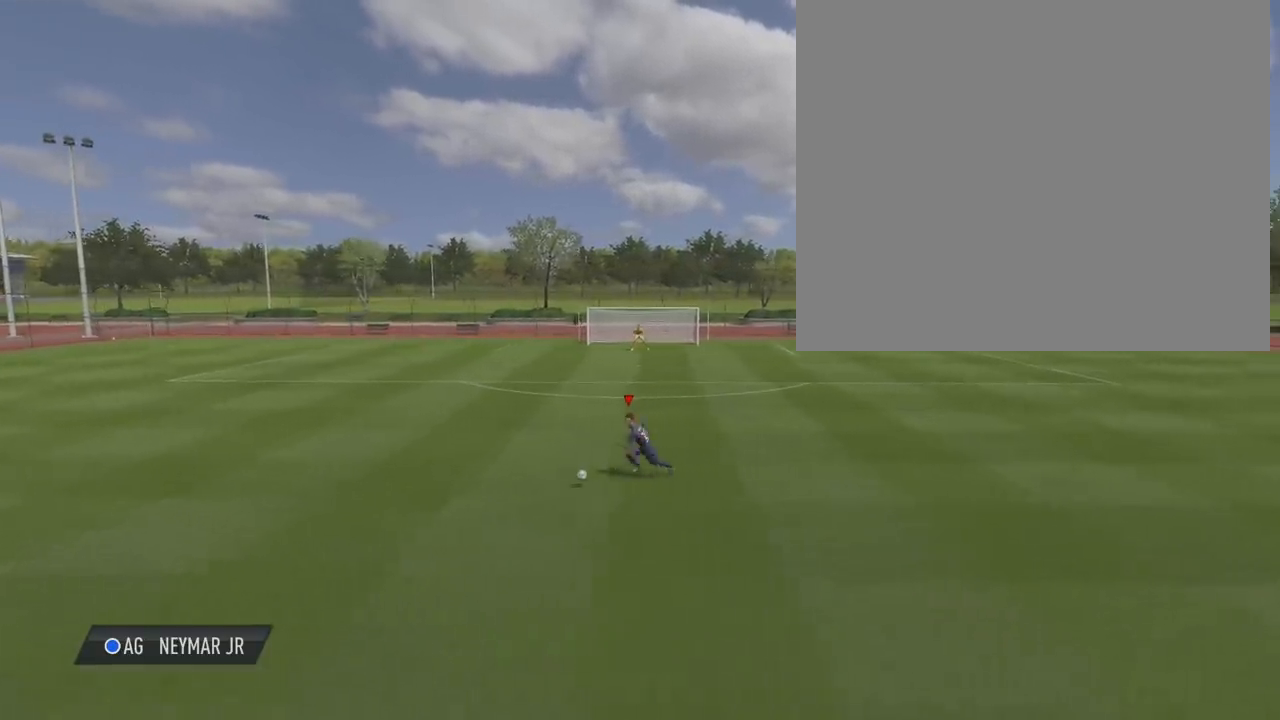
{"buttons": ["R2"], "left_stick": "down", "right_stick": "center", "events": [[401, "left_stick", "down"]]}
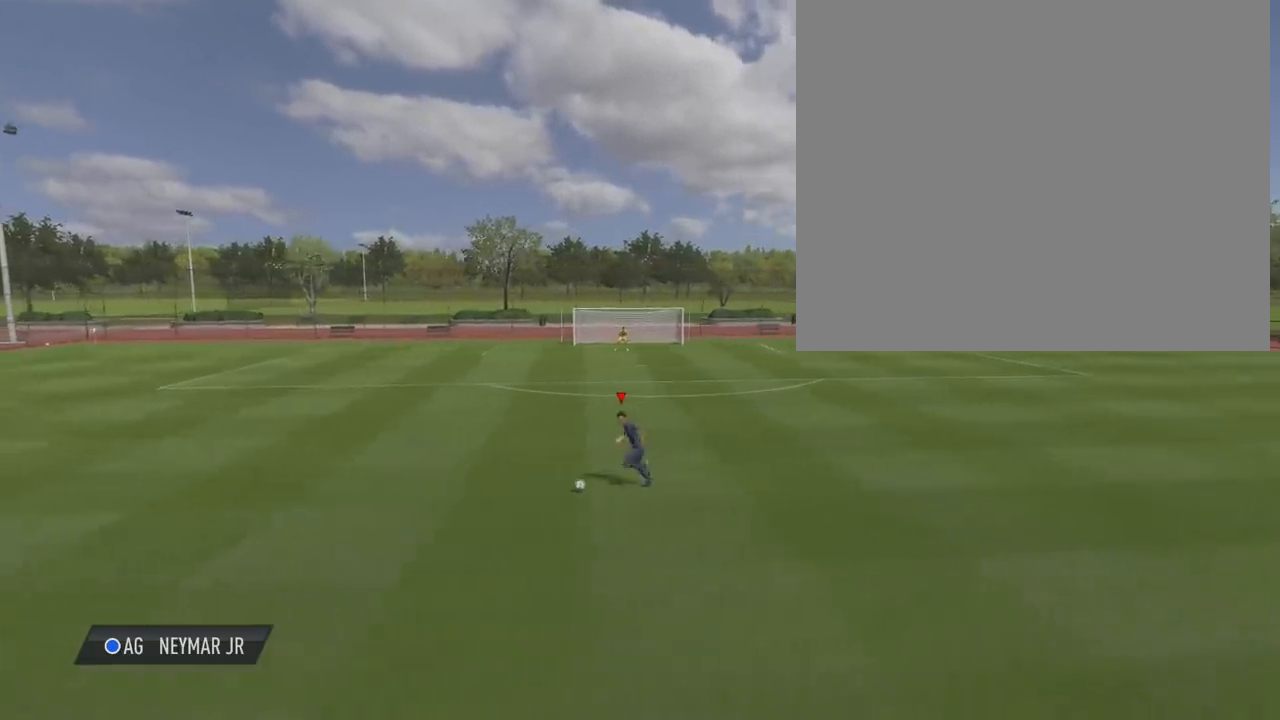
{"buttons": ["R2"], "left_stick": "down-right", "right_stick": "center", "events": [[300, "left_stick", "down-right"]]}
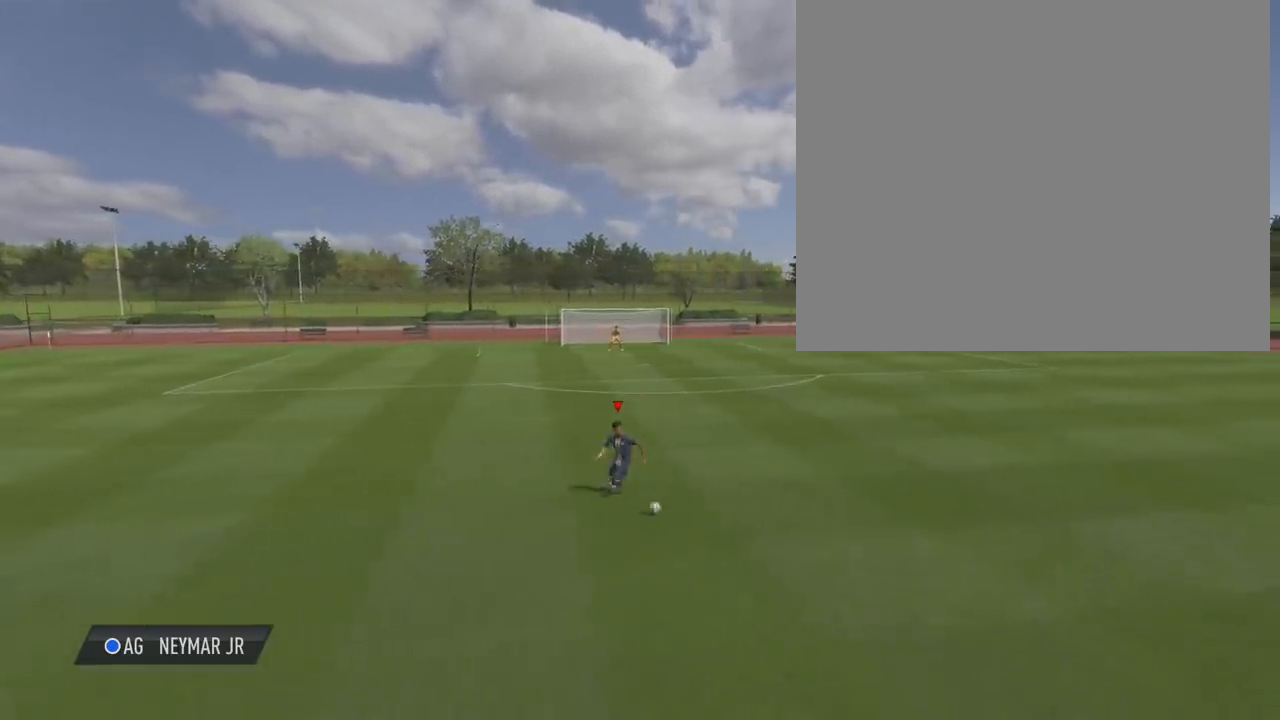
{"buttons": ["R2"], "left_stick": "right", "right_stick": "center", "events": [[501, "left_stick", "right"]]}
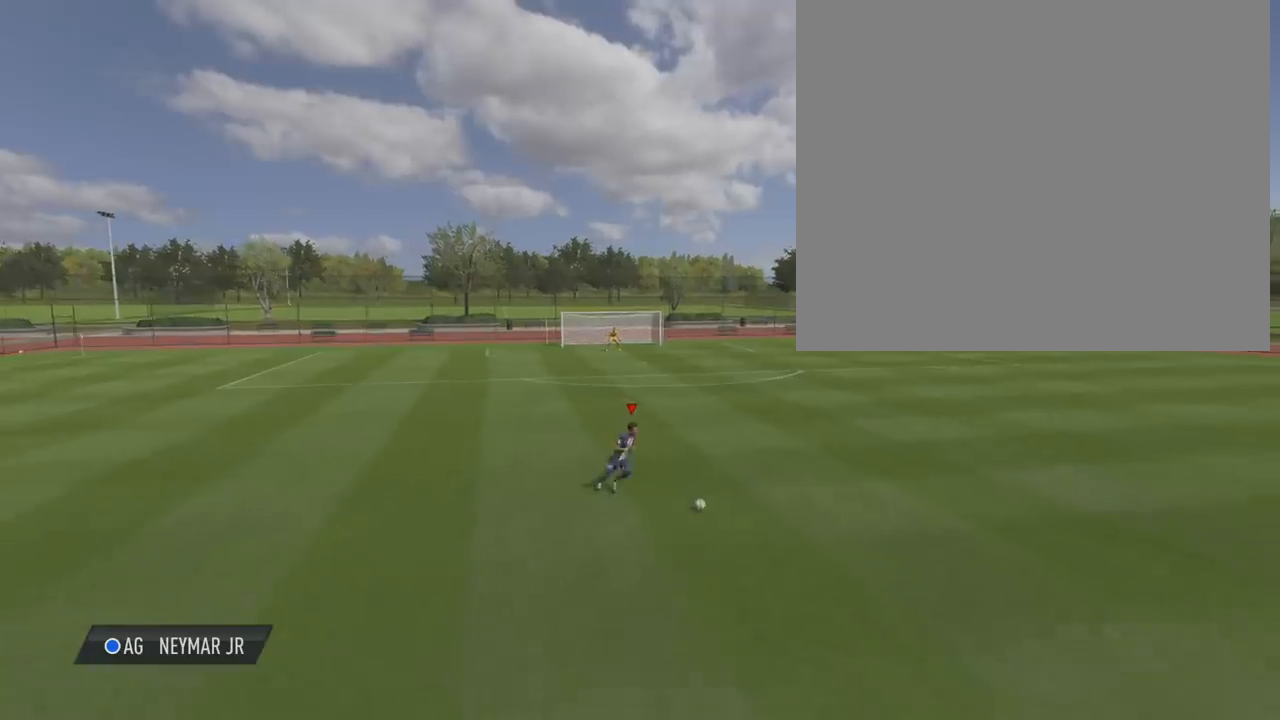
{"buttons": ["R2"], "left_stick": "right", "right_stick": "center", "events": []}
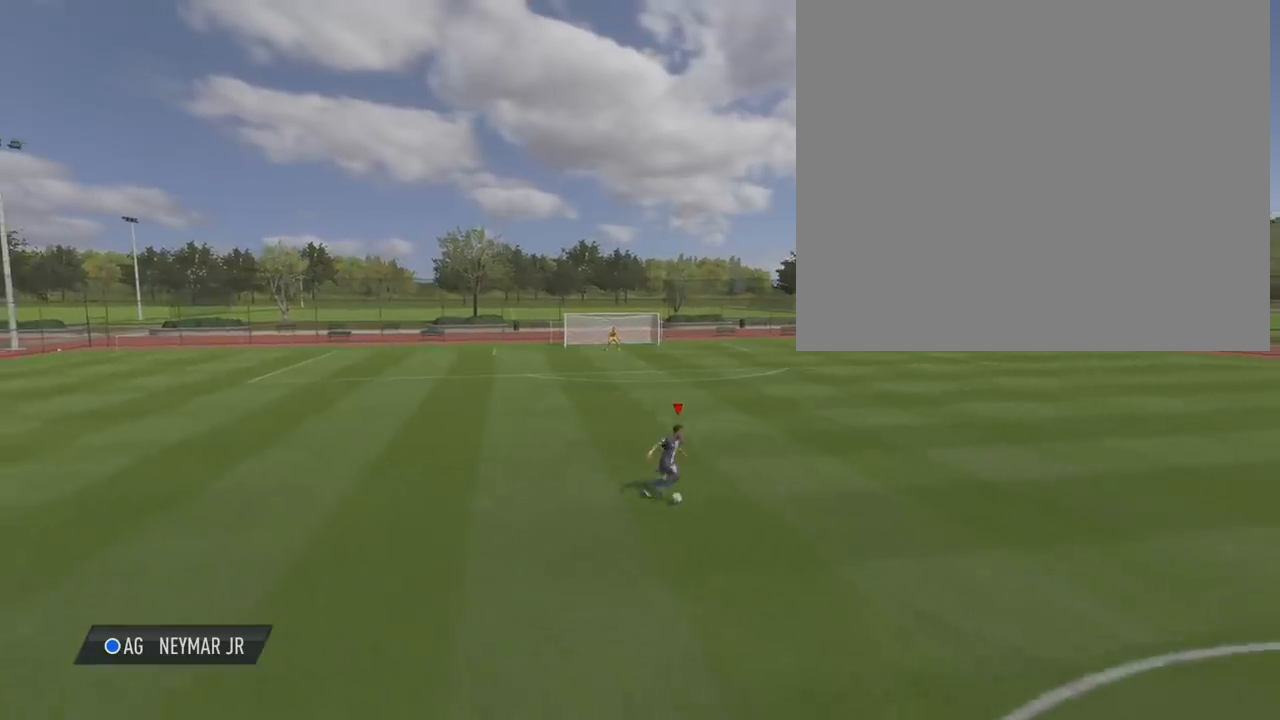
{"buttons": [], "left_stick": "center", "right_stick": "center", "events": [[300, "R2", "up"], [334, "left_stick", "center"]]}
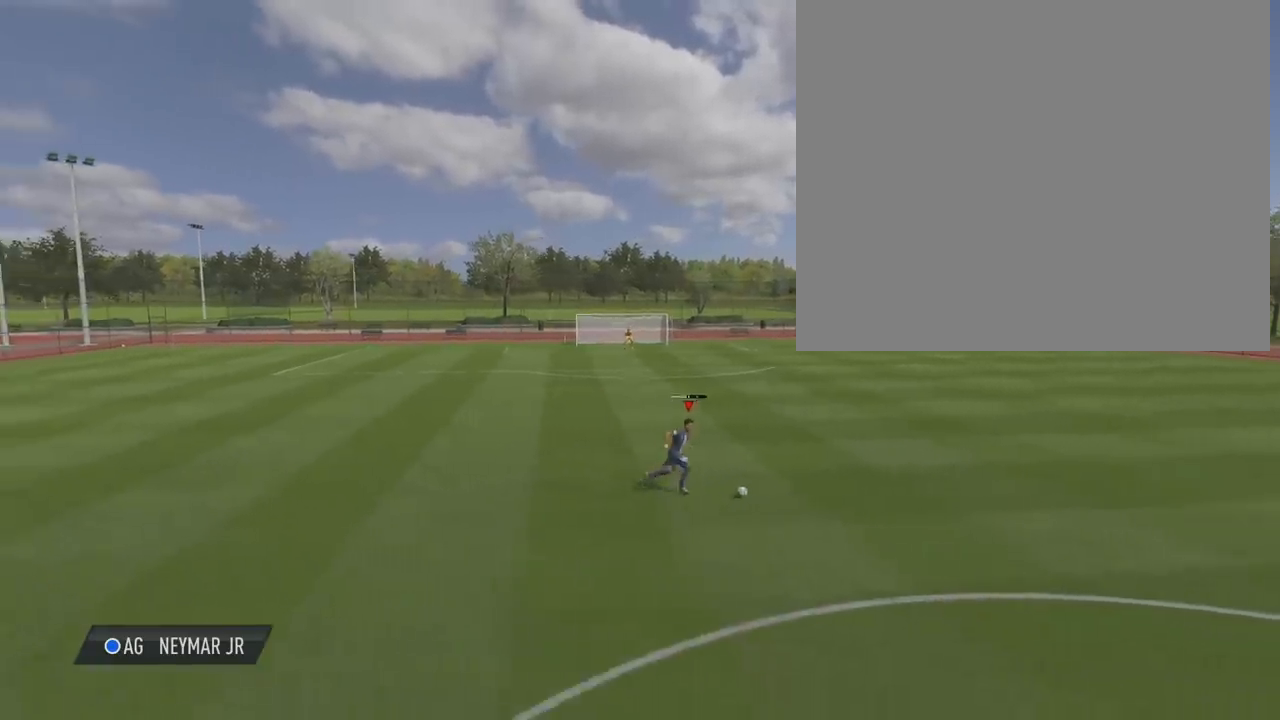
{"buttons": ["CIRCLE"], "left_stick": "left", "right_stick": "center", "events": [[33, "CIRCLE", "down"], [33, "CROSS", "down"], [33, "L2", "down"], [33, "left_stick", "left"], [433, "L2", "up"], [467, "CROSS", "up"]]}
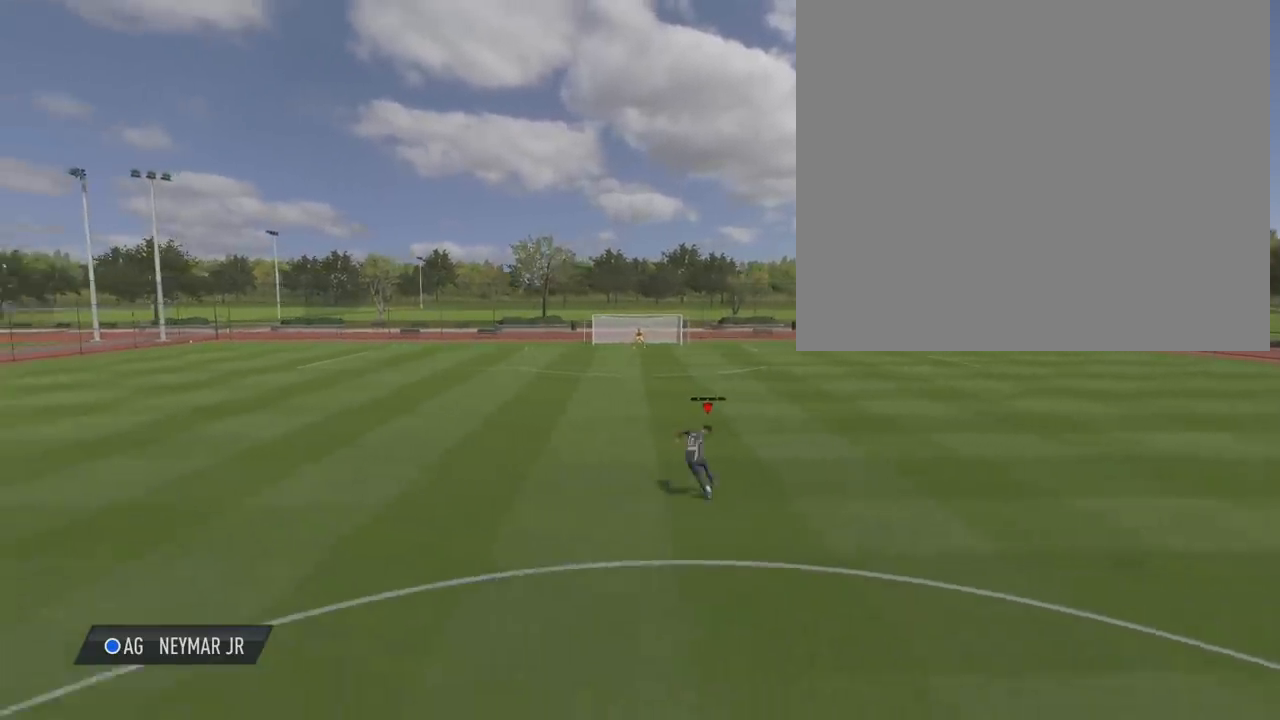
{"buttons": [], "left_stick": "center", "right_stick": "up-left", "events": [[33, "CIRCLE", "up"], [33, "left_stick", "center"], [367, "right_stick", "up-left"]]}
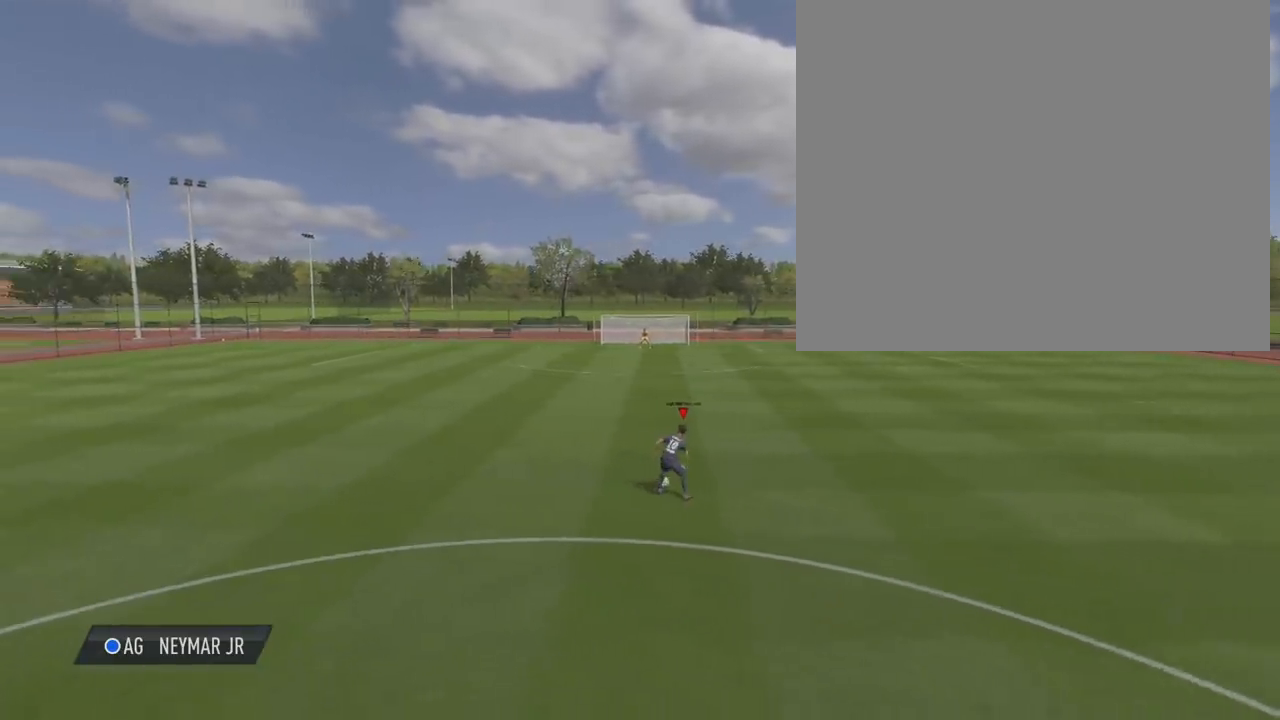
{"buttons": [], "left_stick": "center", "right_stick": "center", "events": [[233, "right_stick", "up-right"], [367, "right_stick", "center"]]}
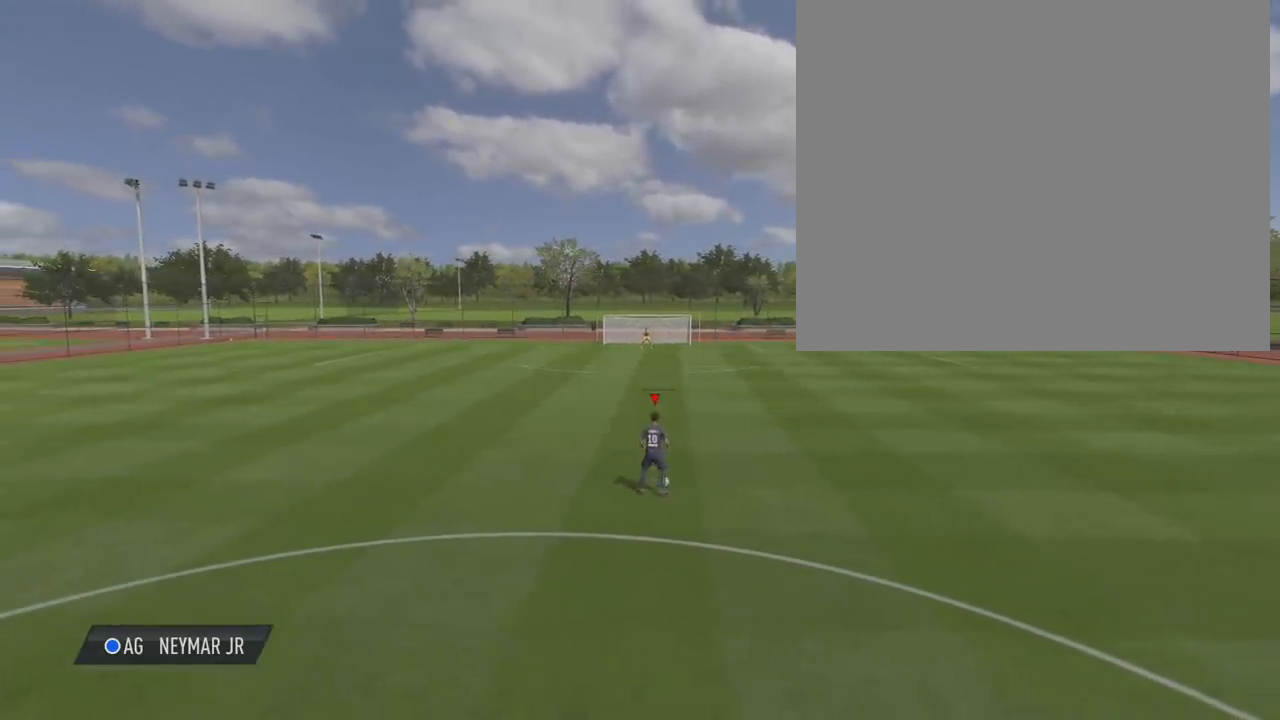
{"buttons": [], "left_stick": "center", "right_stick": "left", "events": [[501, "right_stick", "left"]]}
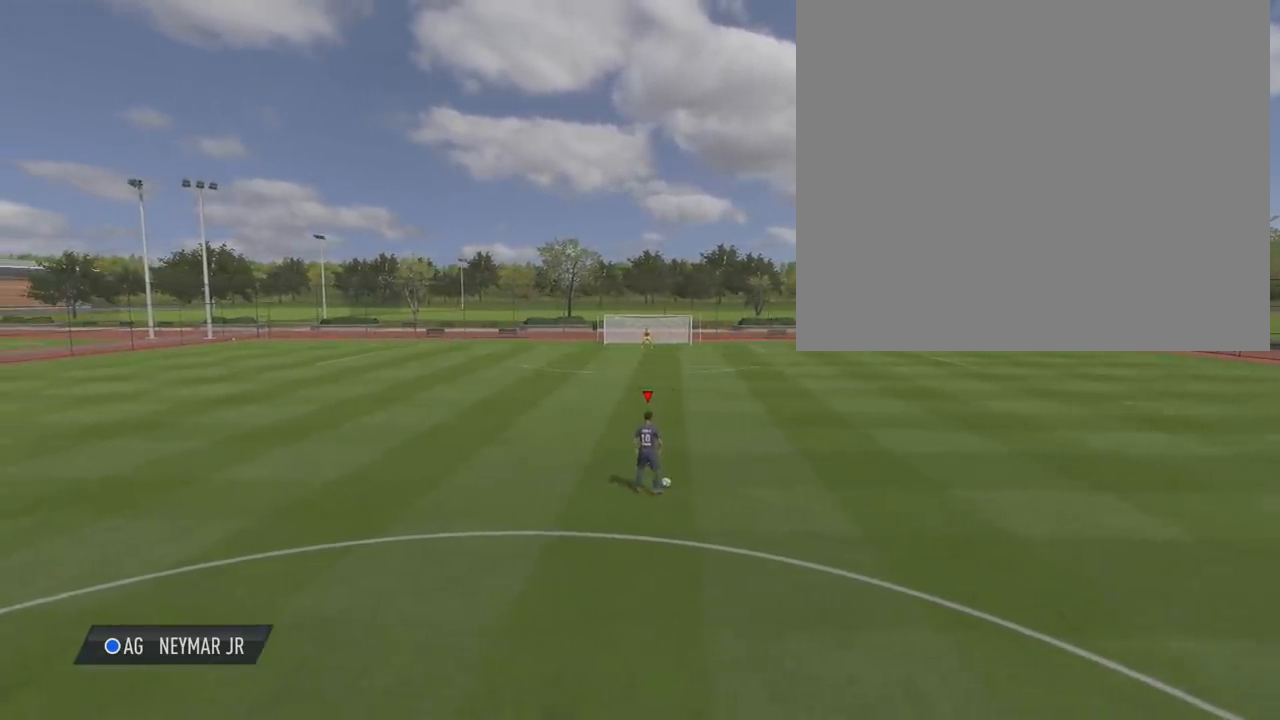
{"buttons": [], "left_stick": "center", "right_stick": "center", "events": [[33, "right_stick", "up-left"], [367, "right_stick", "right"], [467, "right_stick", "center"]]}
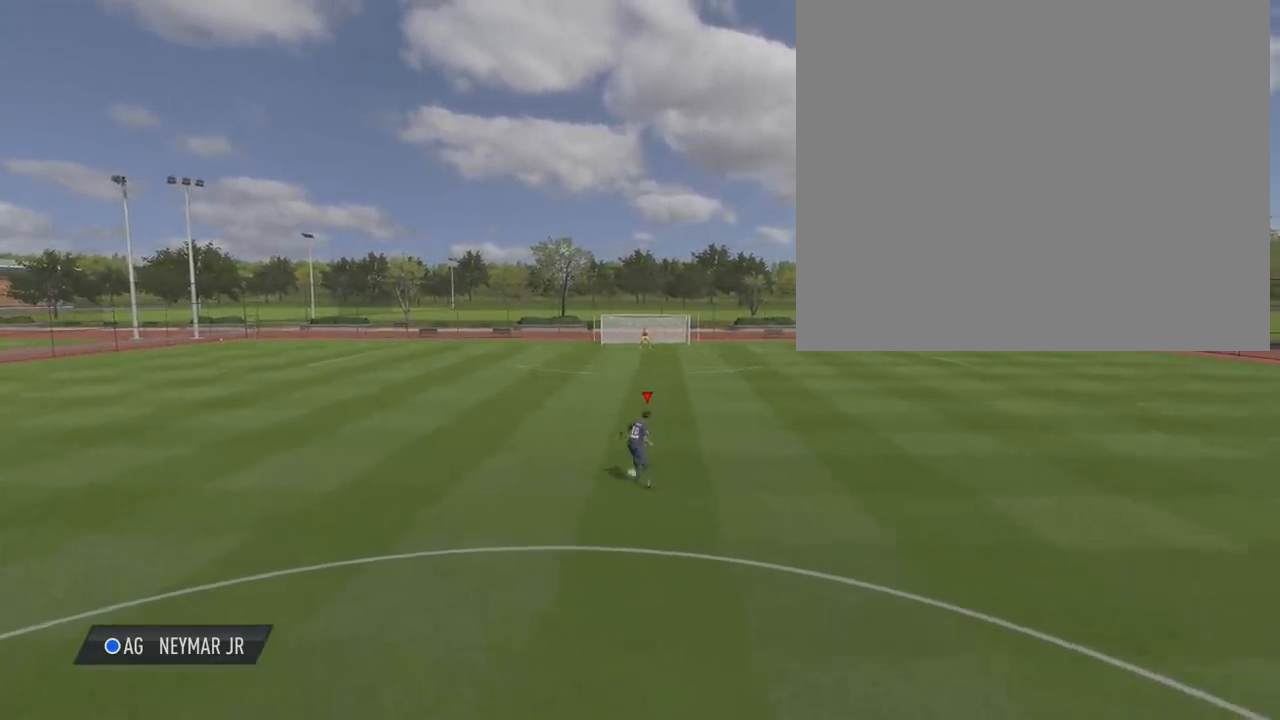
{"buttons": ["R2"], "left_stick": "up-right", "right_stick": "center", "events": [[334, "R2", "down"], [334, "left_stick", "up-right"]]}
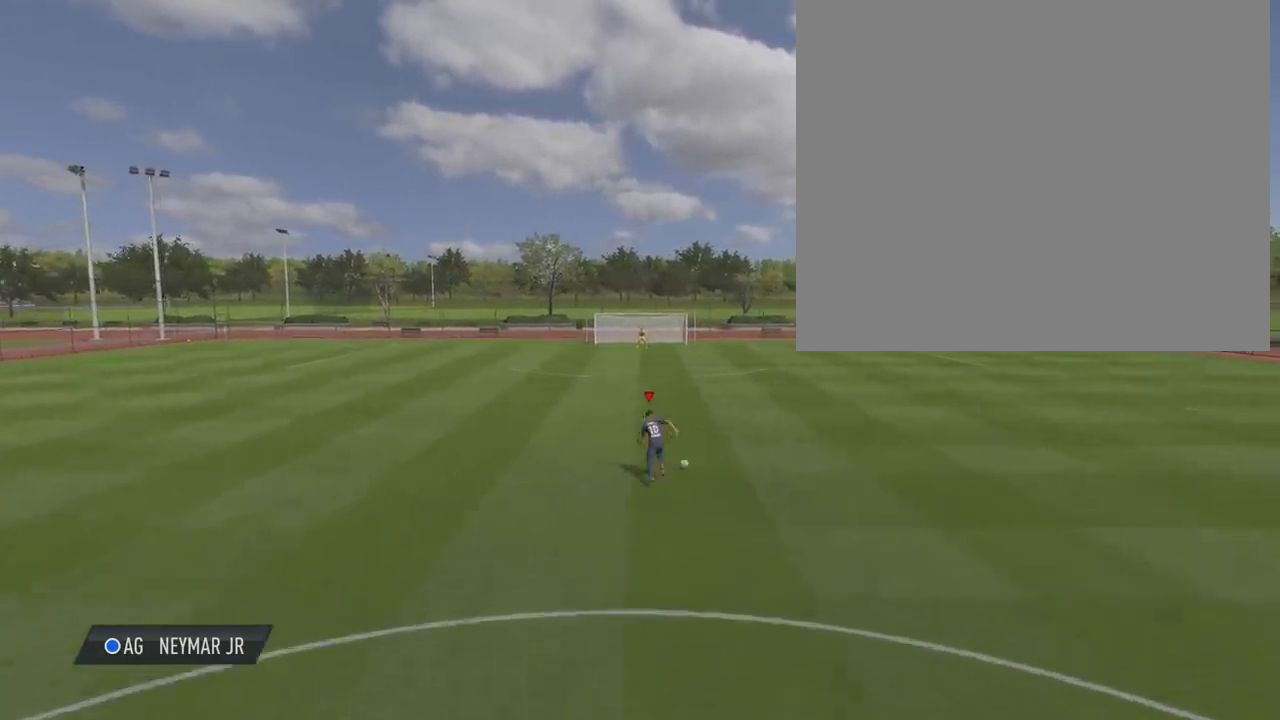
{"buttons": ["R2"], "left_stick": "center", "right_stick": "center", "events": [[467, "left_stick", "center"]]}
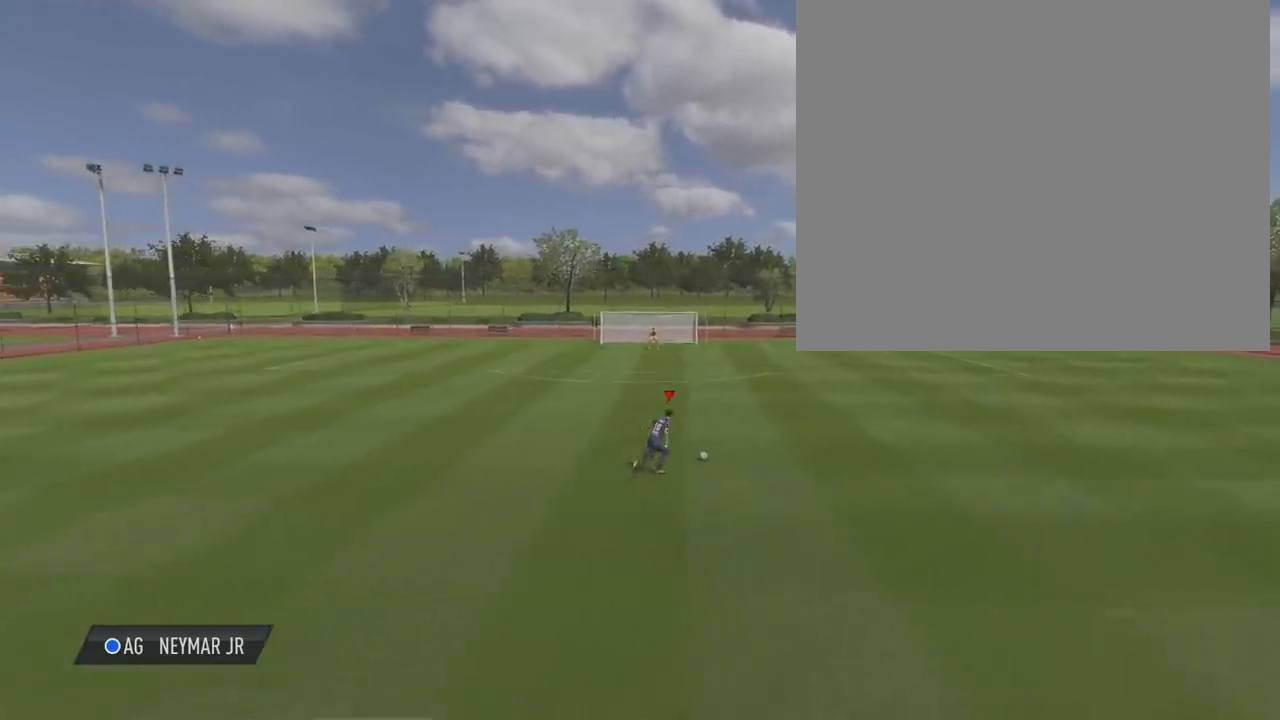
{"buttons": ["CROSS", "CIRCLE"], "left_stick": "center", "right_stick": "center", "events": [[67, "R2", "up"], [267, "CIRCLE", "down"], [300, "CROSS", "down"]]}
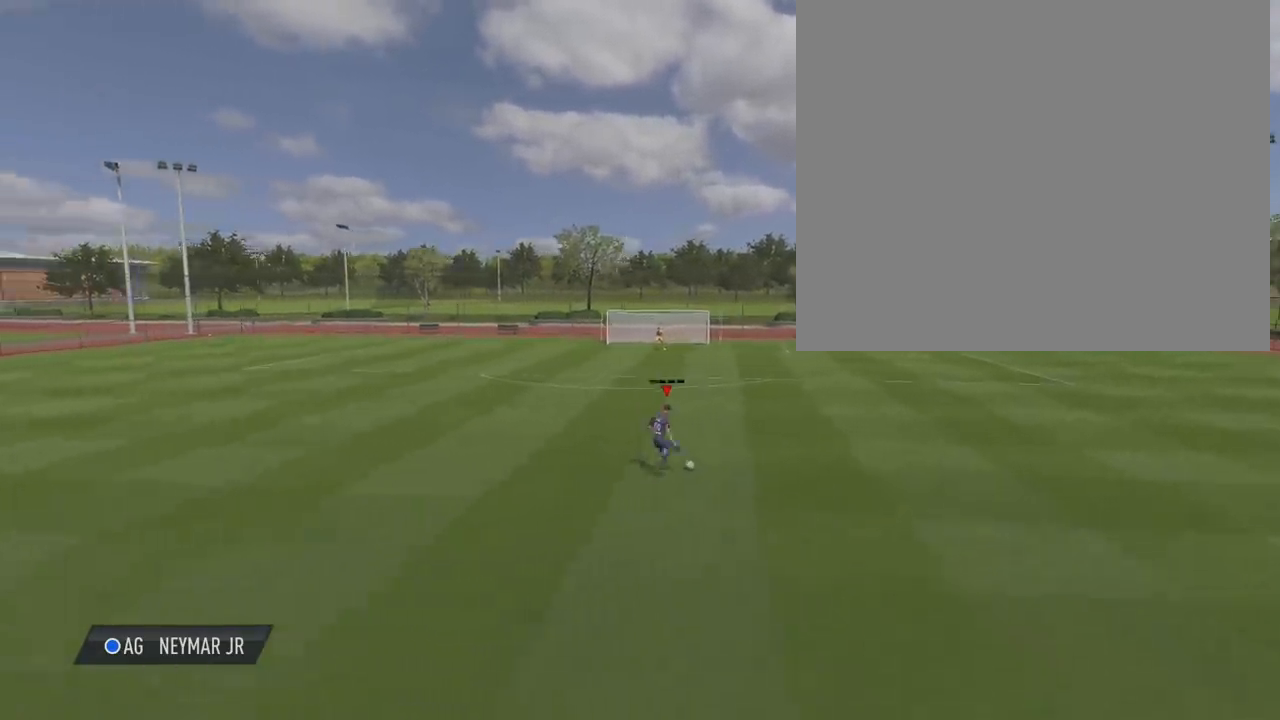
{"buttons": [], "left_stick": "center", "right_stick": "center", "events": [[33, "CROSS", "up"], [66, "CIRCLE", "up"]]}